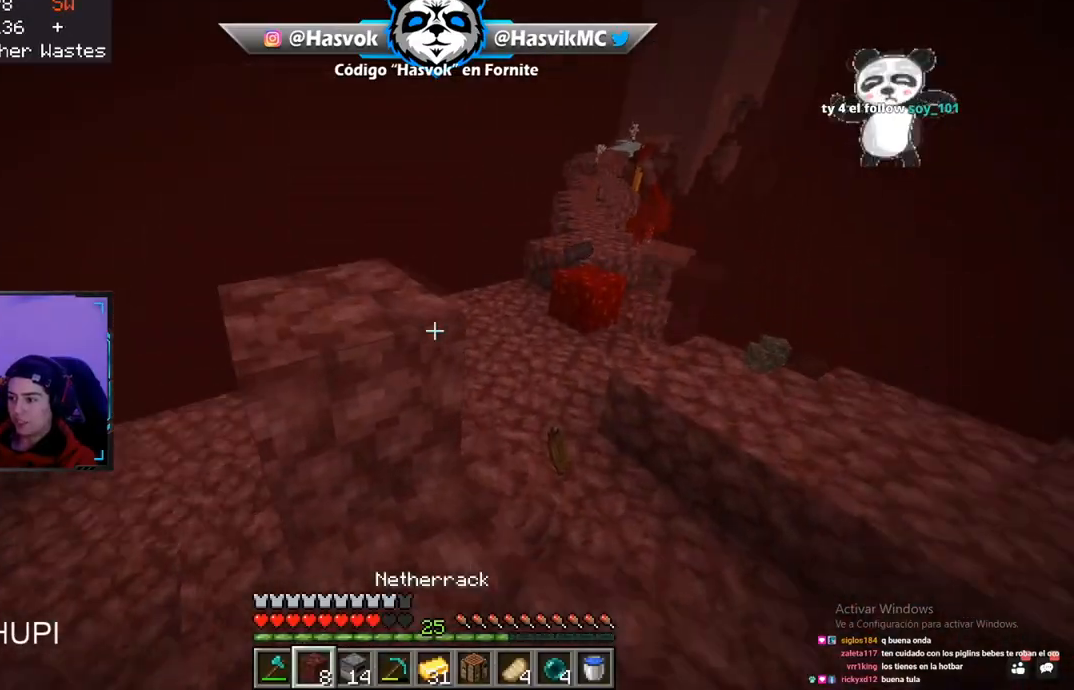
Gameplay with keyboard and mouse; each line is a JSON object with the keys and mouse buttons held at the frame after it. "events" lists presses ("down") and releases ("up") of "a", "d", "s", "space", "w", "mouse_left" and "mouse_right" between this image and that frame as [ms after this image, input, new state], when the widget could be followed in between. "mouse_left", "mouse_right" = the "left", "right" buttons of the "mouse" list. No other keys are recorded. Fast repeated clicks can show as one long hold. Mouse movement is not recorded.
{"keys": ["a", "s", "space"], "mouse": [], "events": [[100, "space", "up"], [134, "w", "up"], [217, "space", "down"], [234, "s", "down"], [384, "a", "down"]]}
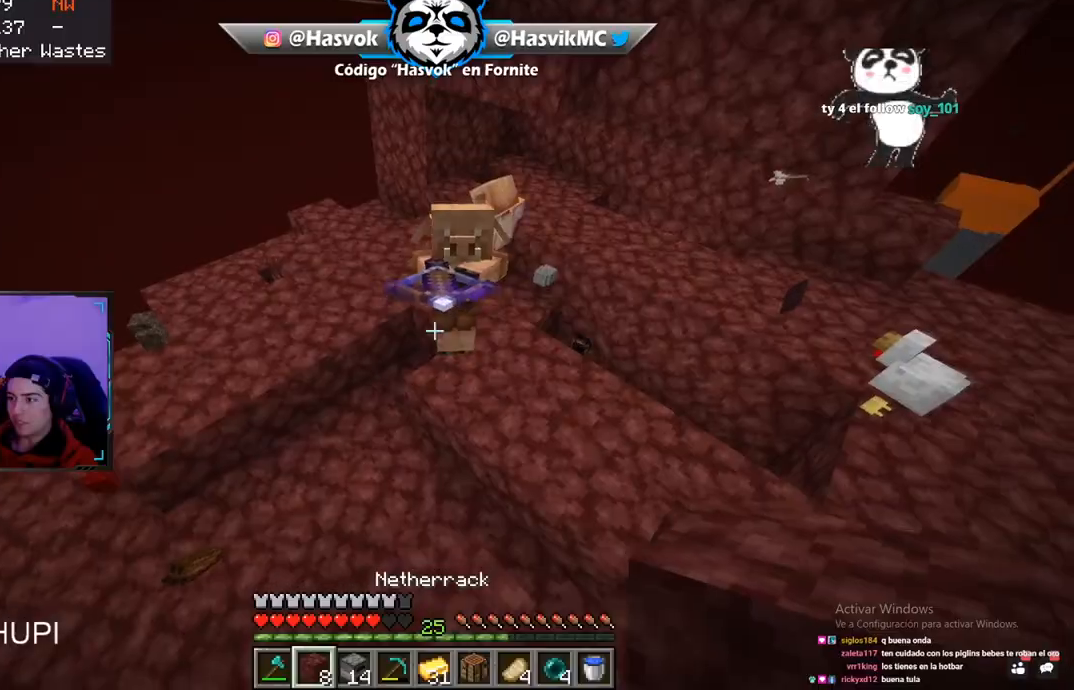
{"keys": ["d", "space"], "mouse": ["right"], "events": [[16, "space", "up"], [183, "s", "up"], [267, "space", "down"], [283, "a", "up"], [433, "mouse_right", "down"], [450, "d", "down"]]}
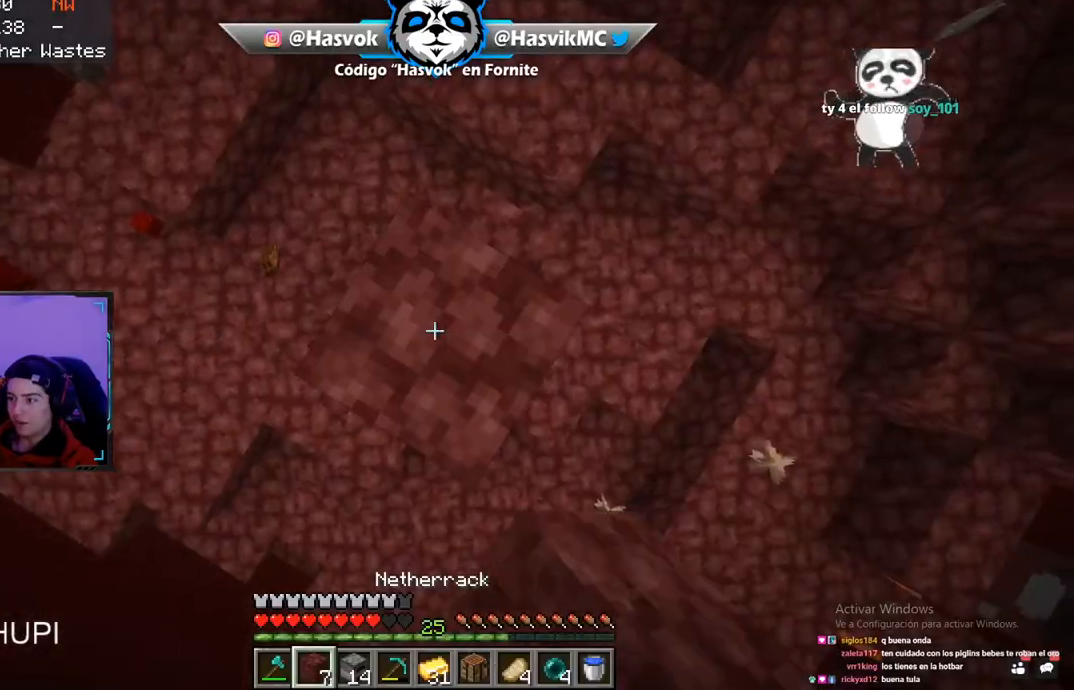
{"keys": ["d", "w"], "mouse": ["right"], "events": [[50, "space", "up"], [134, "d", "up"], [134, "w", "down"], [284, "d", "down"]]}
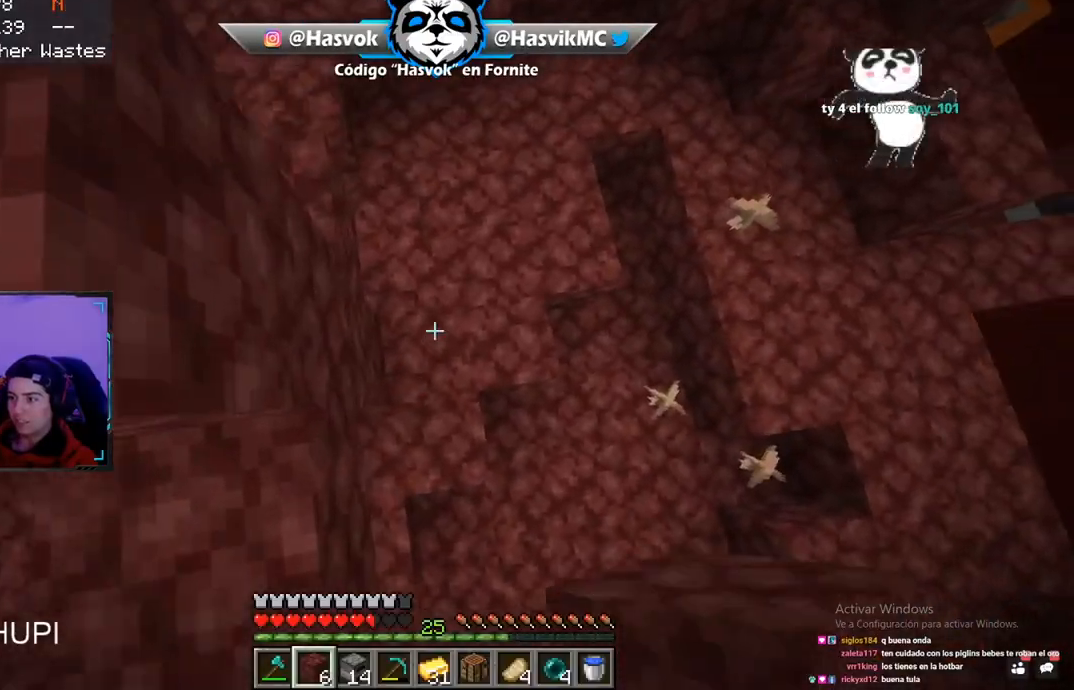
{"keys": ["space", "w"], "mouse": [], "events": [[200, "d", "up"], [367, "mouse_right", "up"], [484, "space", "down"]]}
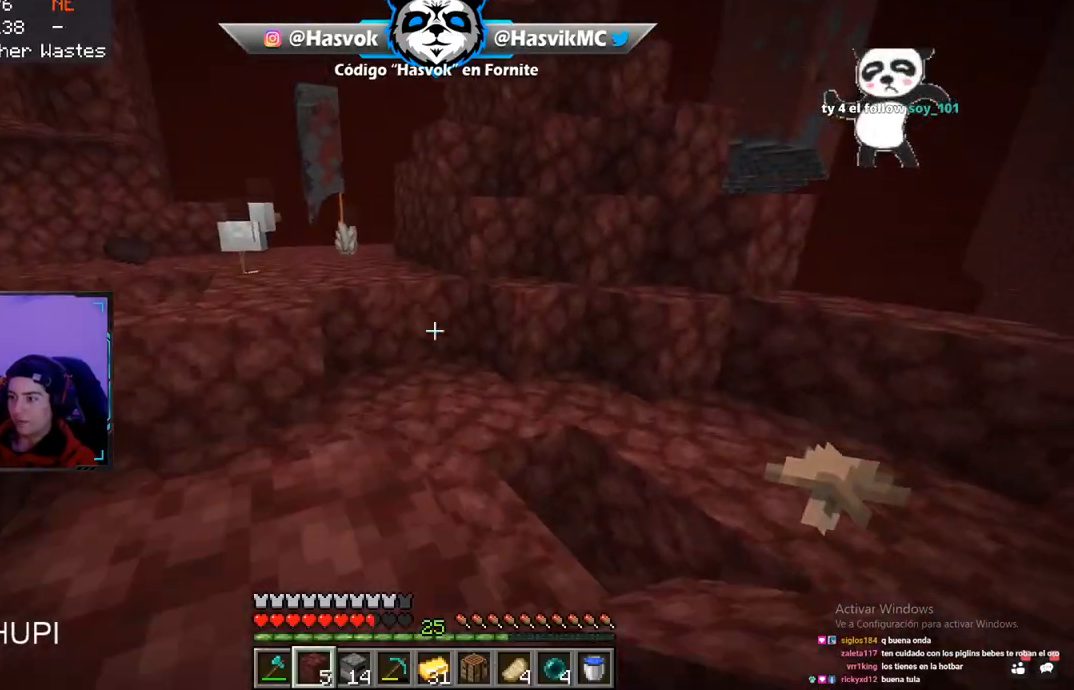
{"keys": ["space", "w"], "mouse": ["right"], "events": [[134, "a", "down"], [284, "space", "up"], [351, "a", "up"], [467, "mouse_right", "down"], [484, "space", "down"]]}
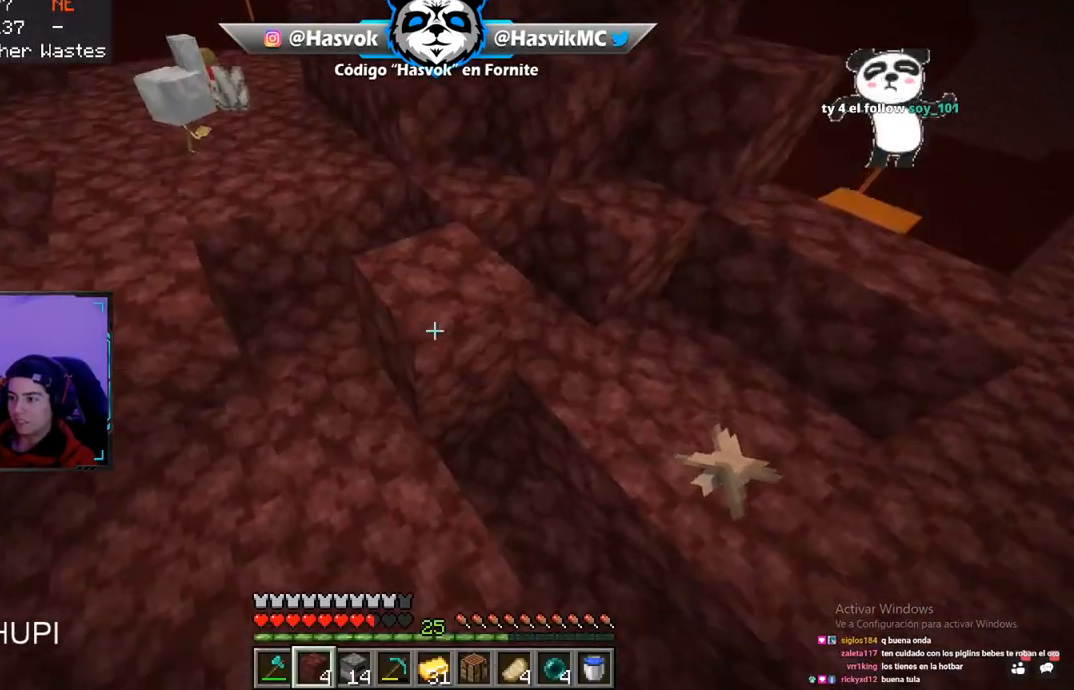
{"keys": ["space"], "mouse": ["right"], "events": [[100, "mouse_right", "up"], [233, "space", "up"], [400, "mouse_right", "down"], [500, "space", "down"], [500, "w", "up"]]}
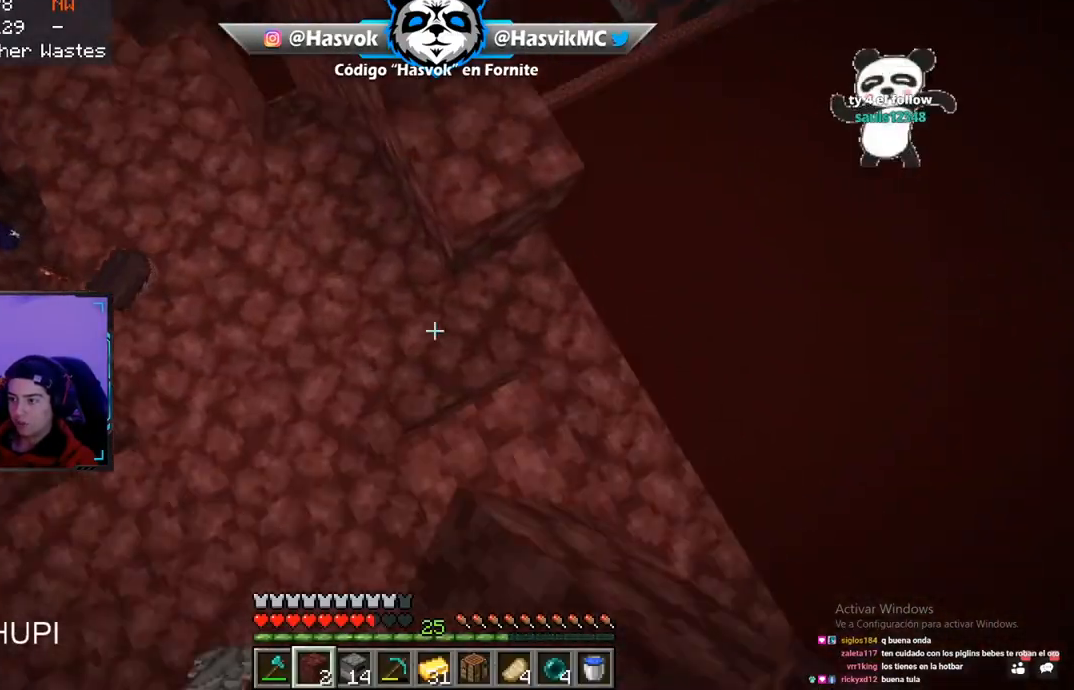
{"keys": [], "mouse": [], "events": [[84, "mouse_right", "up"], [217, "mouse_right", "down"], [234, "a", "down"], [234, "w", "down"], [284, "a", "up"], [284, "d", "down"], [284, "mouse_right", "up"], [284, "space", "up"], [284, "w", "up"], [417, "d", "up"]]}
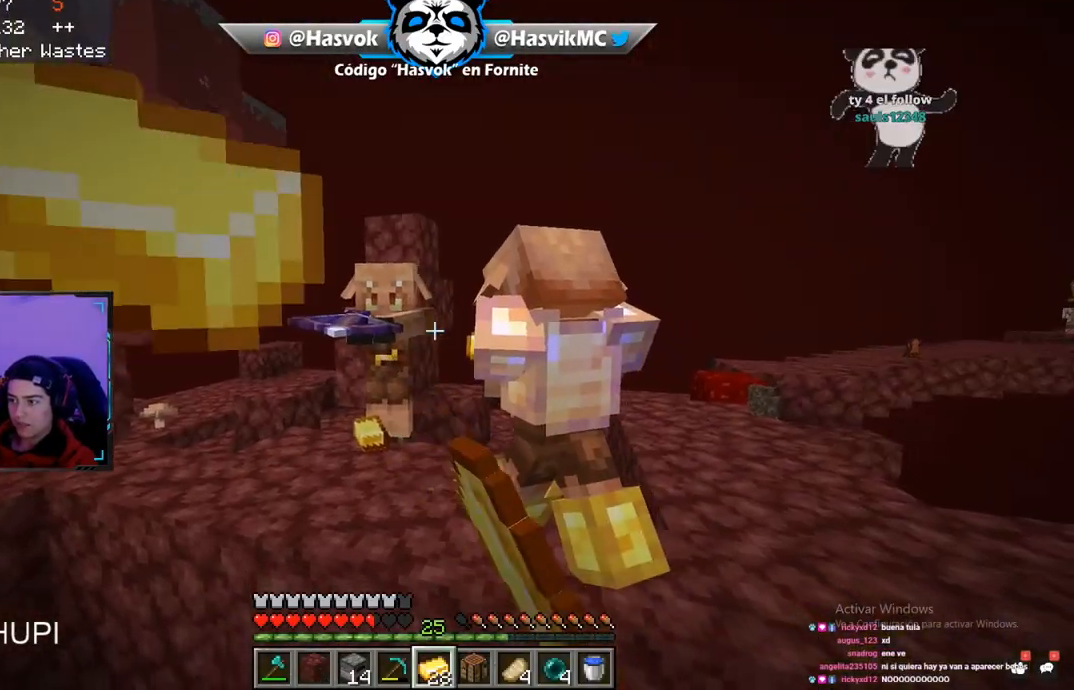
{"keys": ["a", "w"], "mouse": [], "events": [[167, "a", "down"], [484, "w", "down"]]}
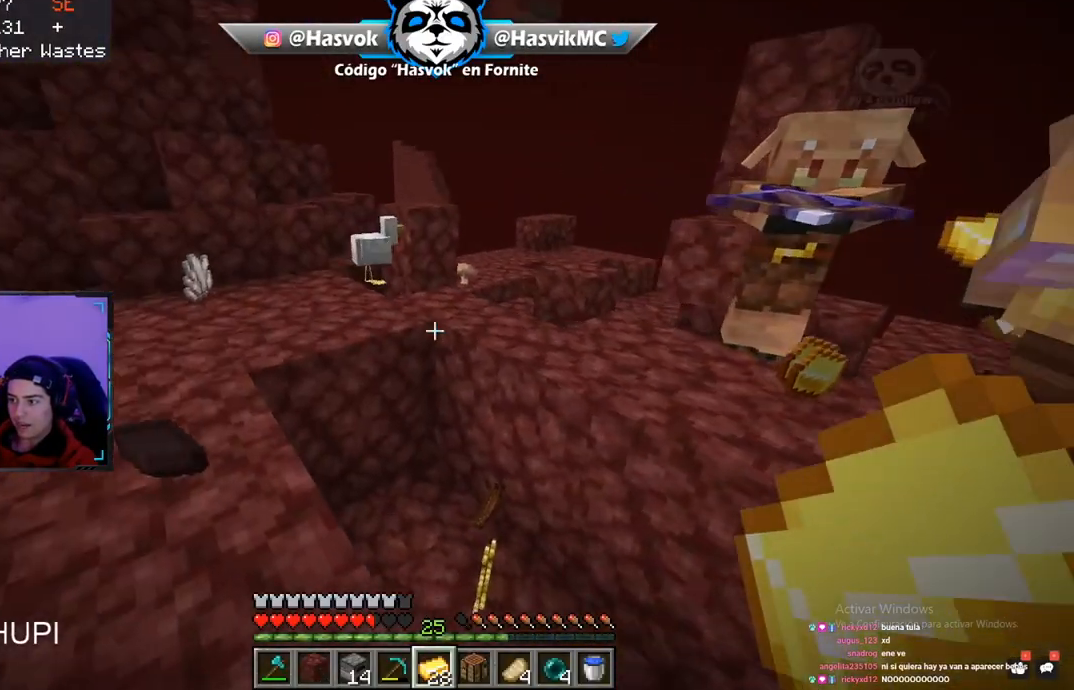
{"keys": ["d"], "mouse": [], "events": [[50, "w", "up"], [67, "a", "up"], [351, "d", "down"]]}
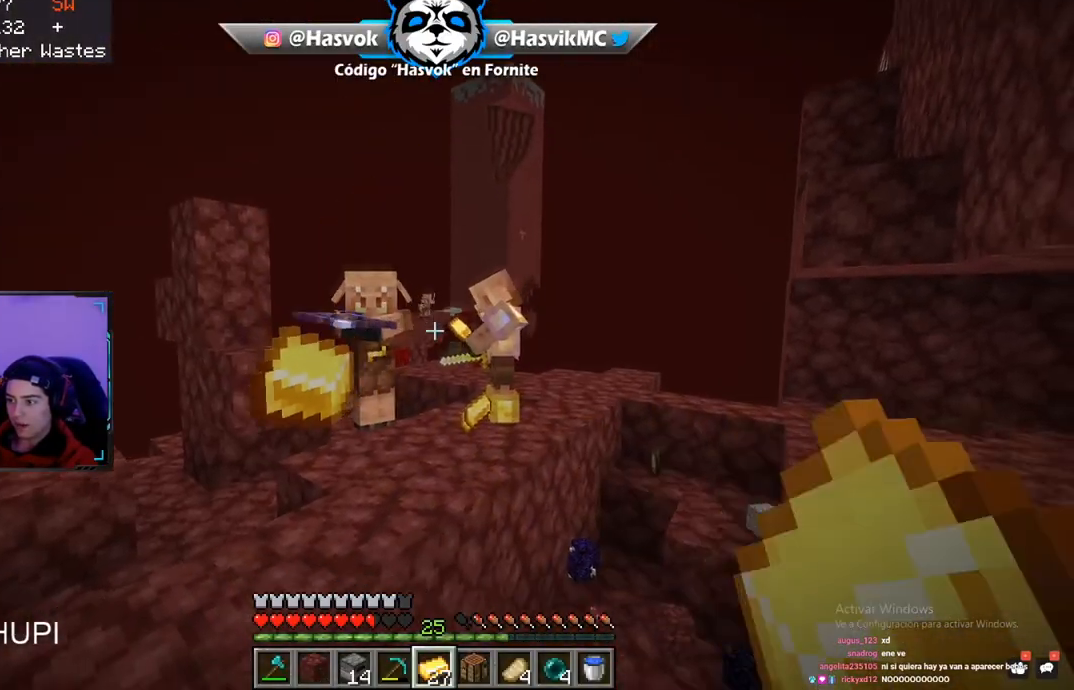
{"keys": ["a"], "mouse": ["left"], "events": [[217, "a", "down"], [217, "d", "up"], [217, "mouse_left", "down"]]}
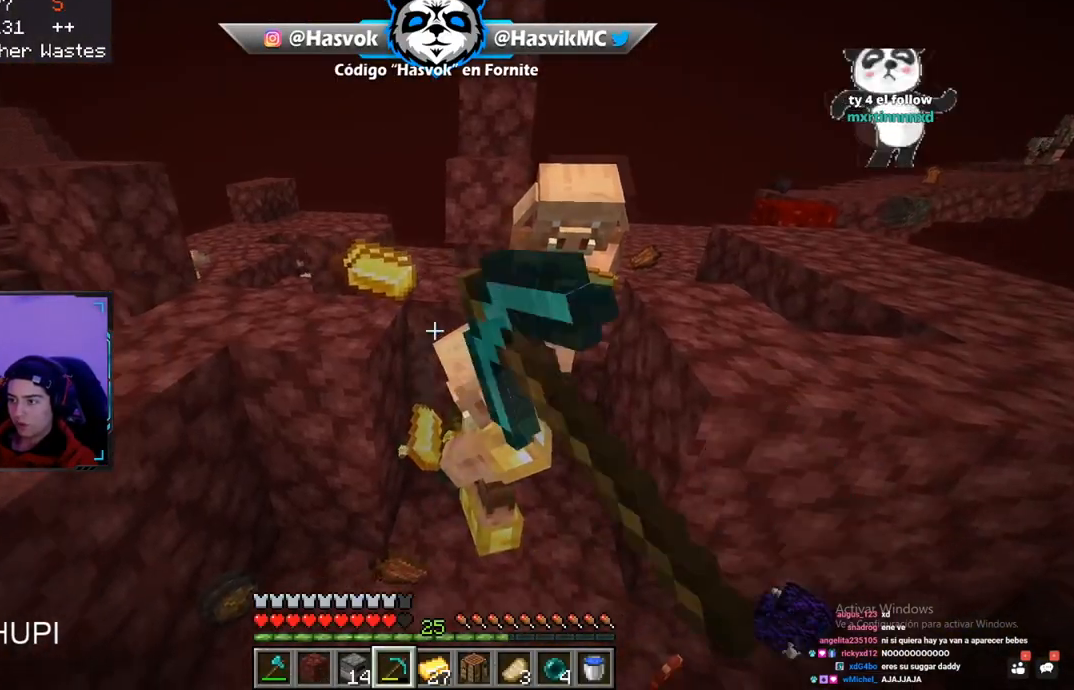
{"keys": ["w"], "mouse": [], "events": [[84, "space", "down"], [84, "w", "down"], [317, "mouse_left", "up"], [451, "space", "up"], [501, "a", "up"]]}
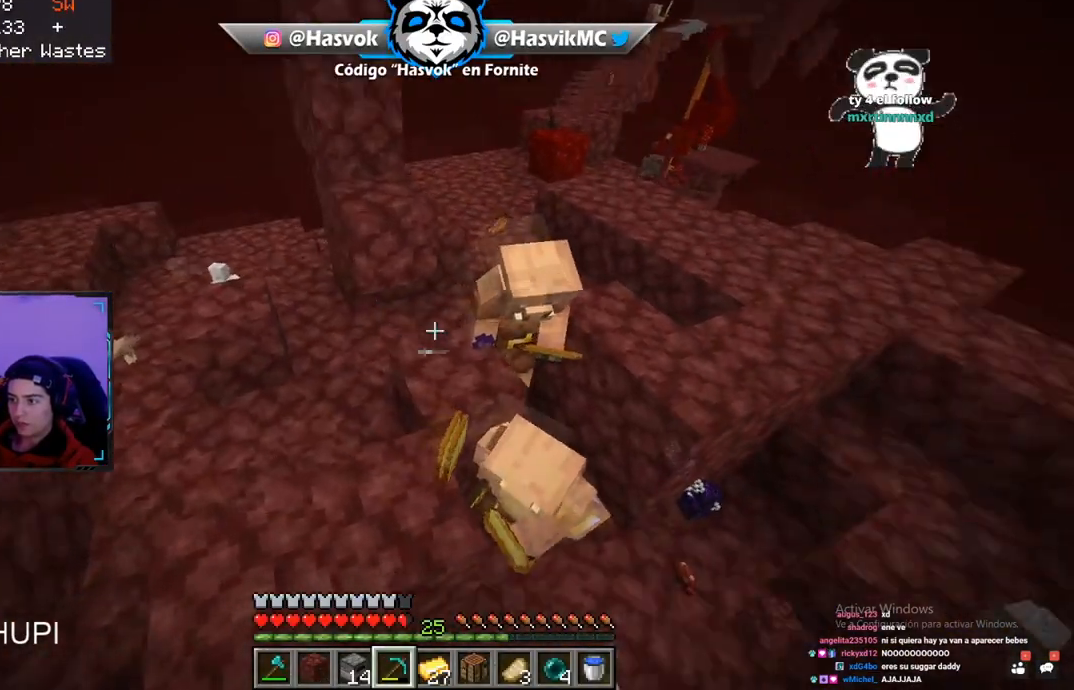
{"keys": ["a", "w"], "mouse": ["left"], "events": [[66, "d", "down"], [283, "mouse_left", "down"], [333, "d", "up"], [400, "w", "up"], [467, "a", "down"], [467, "w", "down"]]}
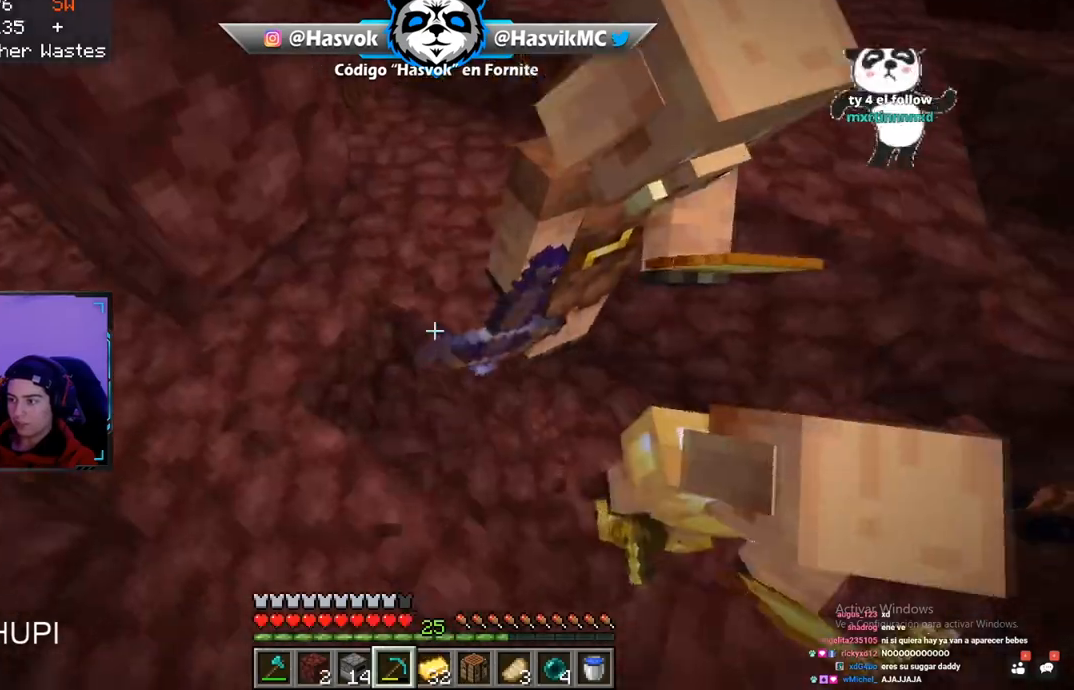
{"keys": ["a"], "mouse": ["left"], "events": [[200, "a", "up"], [301, "a", "down"], [467, "w", "up"]]}
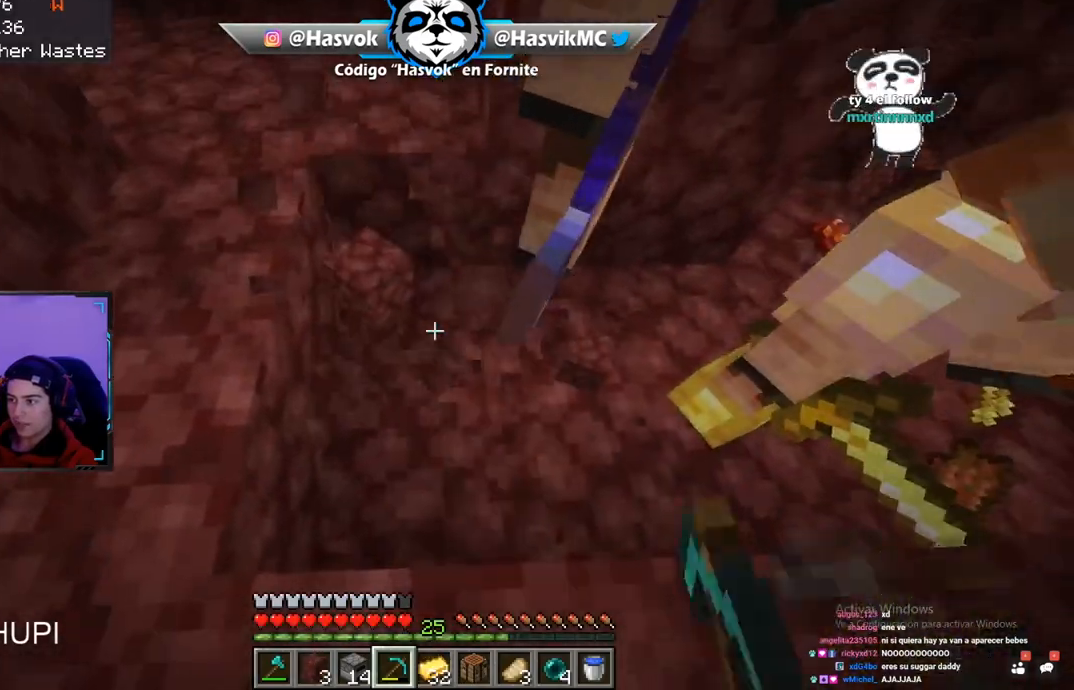
{"keys": ["d"], "mouse": ["left"], "events": [[33, "a", "up"], [433, "d", "down"]]}
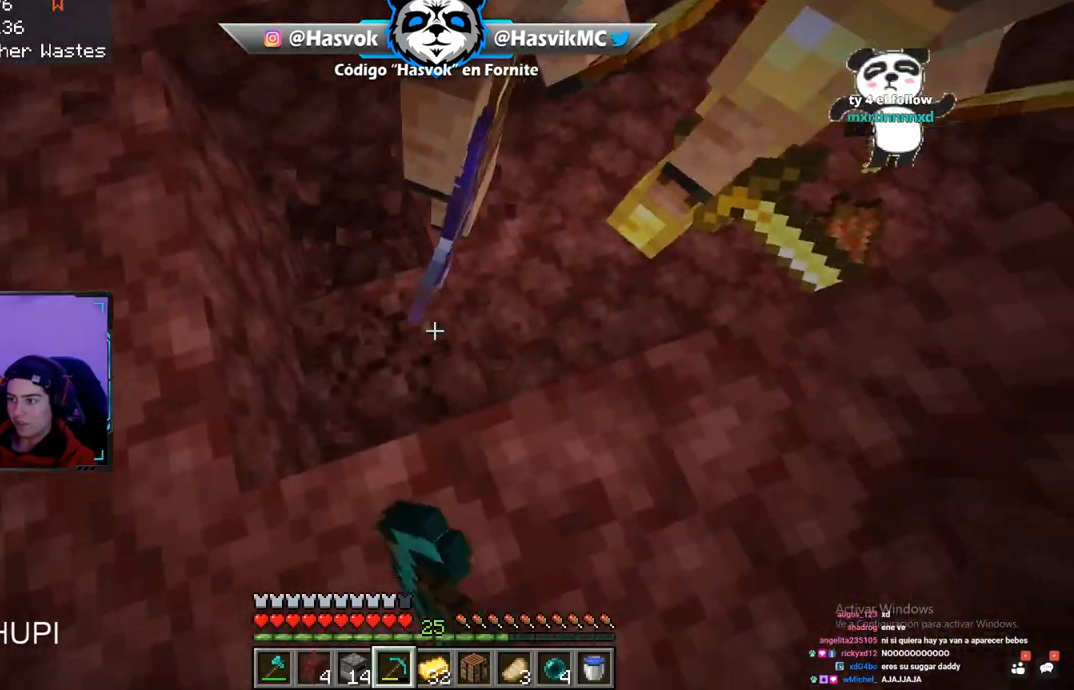
{"keys": [], "mouse": ["left"], "events": [[284, "d", "up"]]}
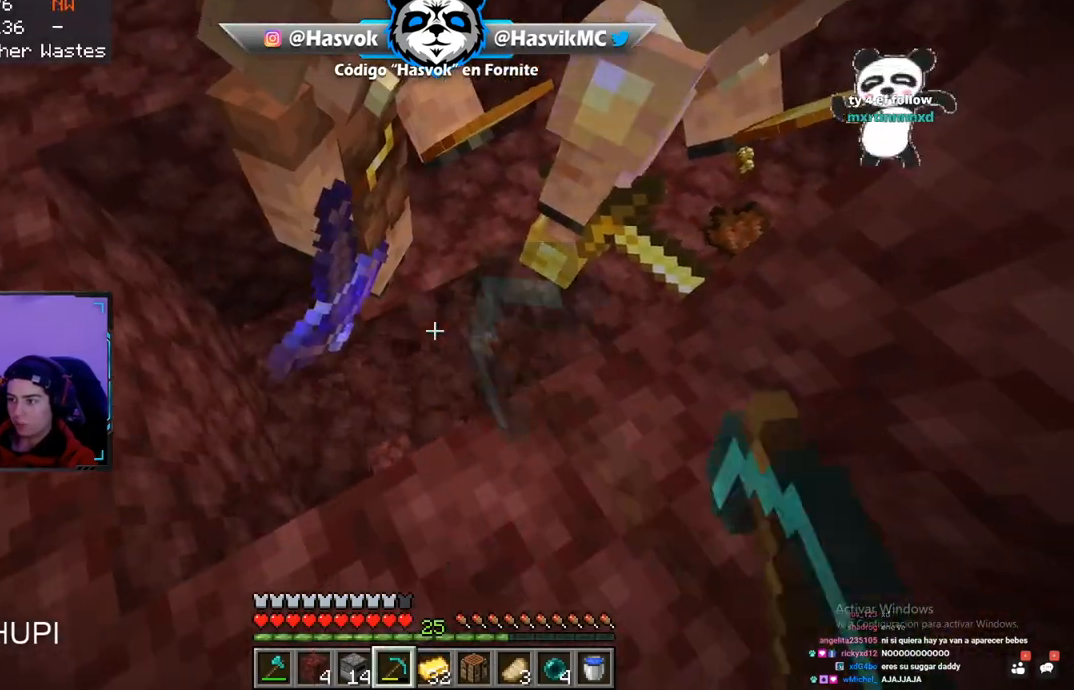
{"keys": [], "mouse": ["left"], "events": [[233, "w", "down"], [467, "w", "up"]]}
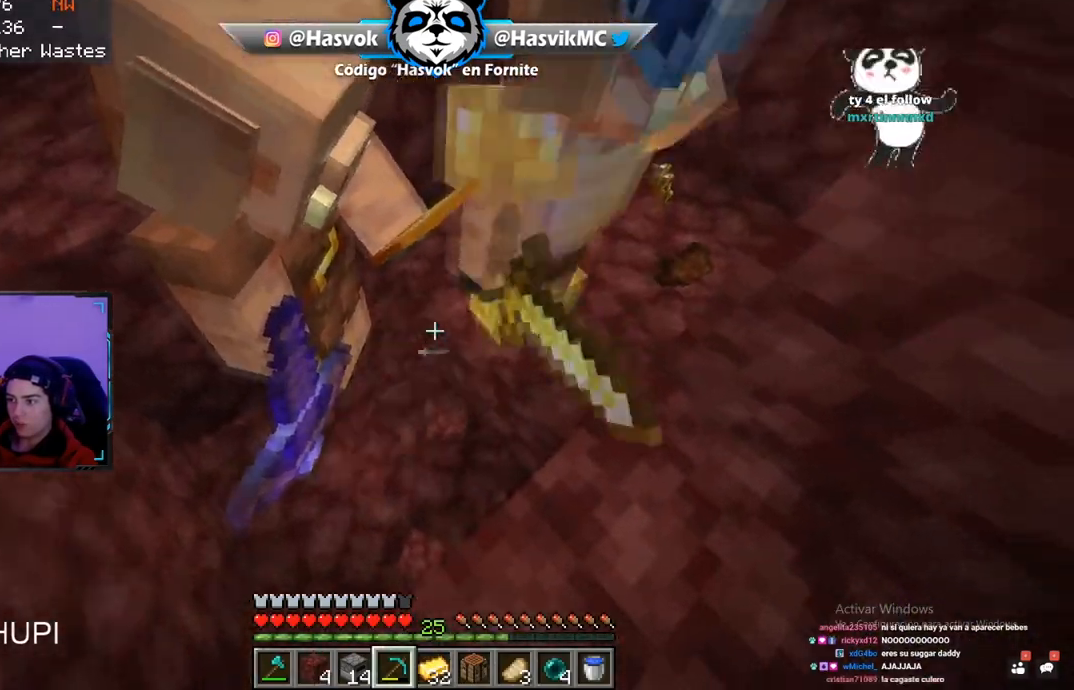
{"keys": ["d"], "mouse": ["left"], "events": [[134, "d", "down"], [367, "d", "up"], [451, "d", "down"]]}
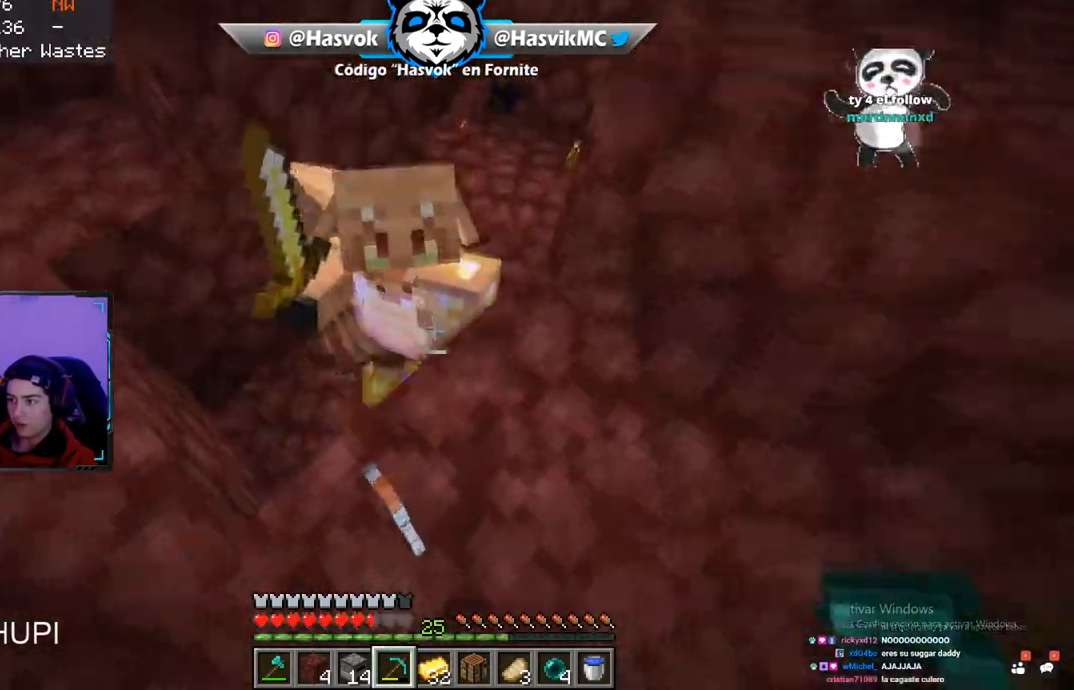
{"keys": ["d", "space", "w"], "mouse": [], "events": [[250, "mouse_left", "up"], [450, "w", "down"], [500, "space", "down"]]}
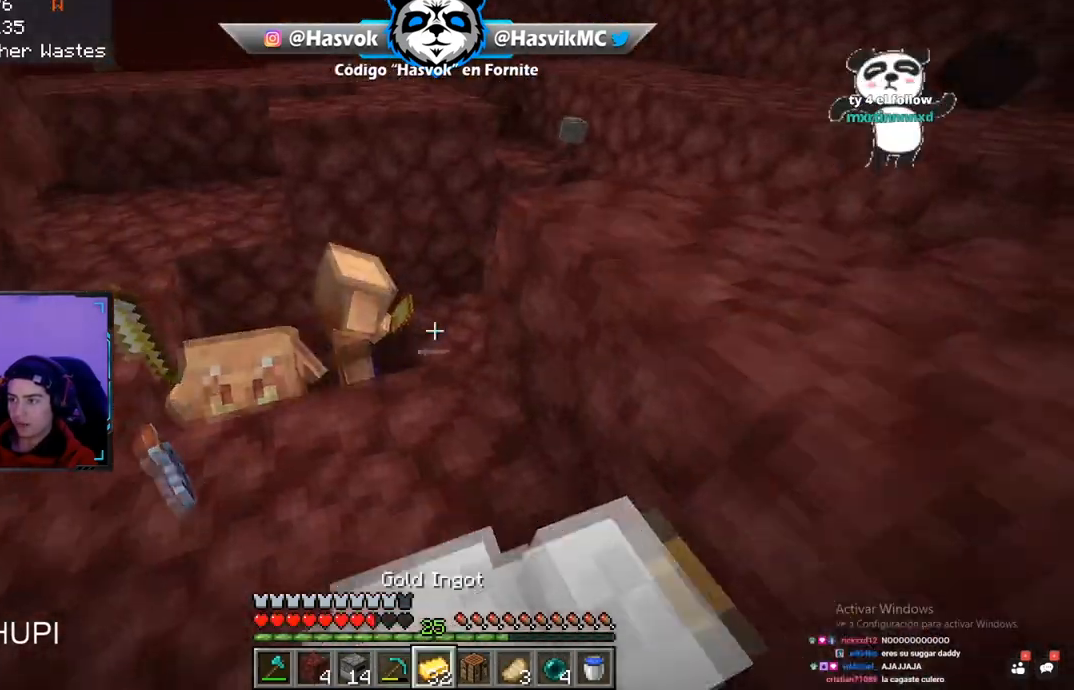
{"keys": ["d", "space"], "mouse": [], "events": [[351, "space", "up"], [384, "d", "up"], [384, "w", "up"], [401, "d", "down"], [484, "space", "down"]]}
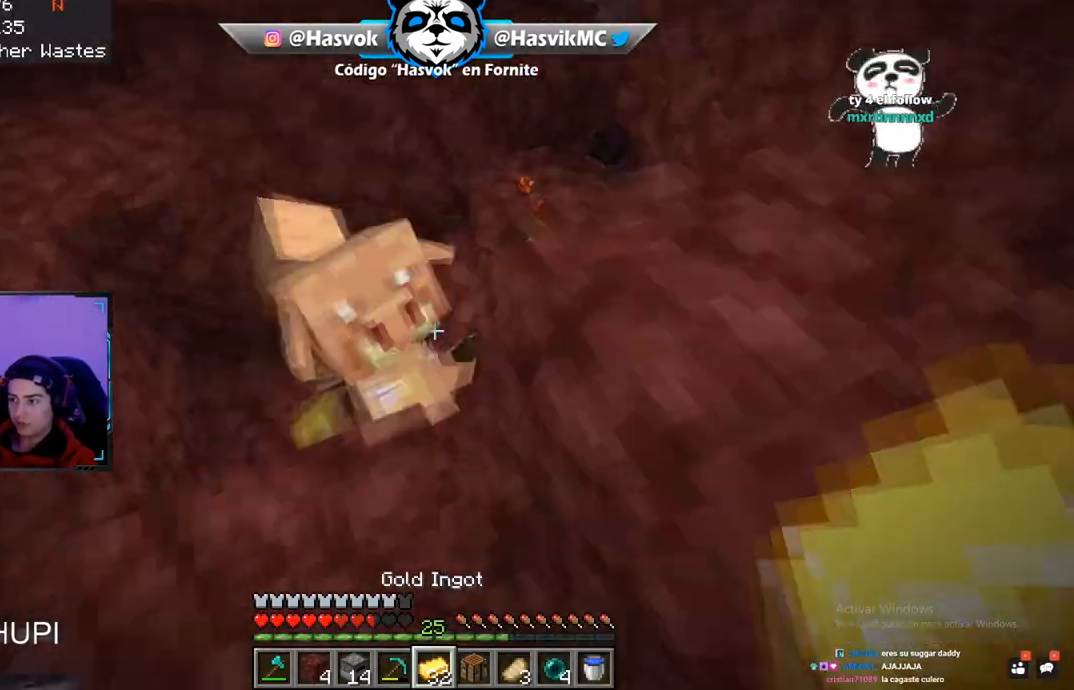
{"keys": [], "mouse": [], "events": [[300, "space", "up"], [367, "d", "up"]]}
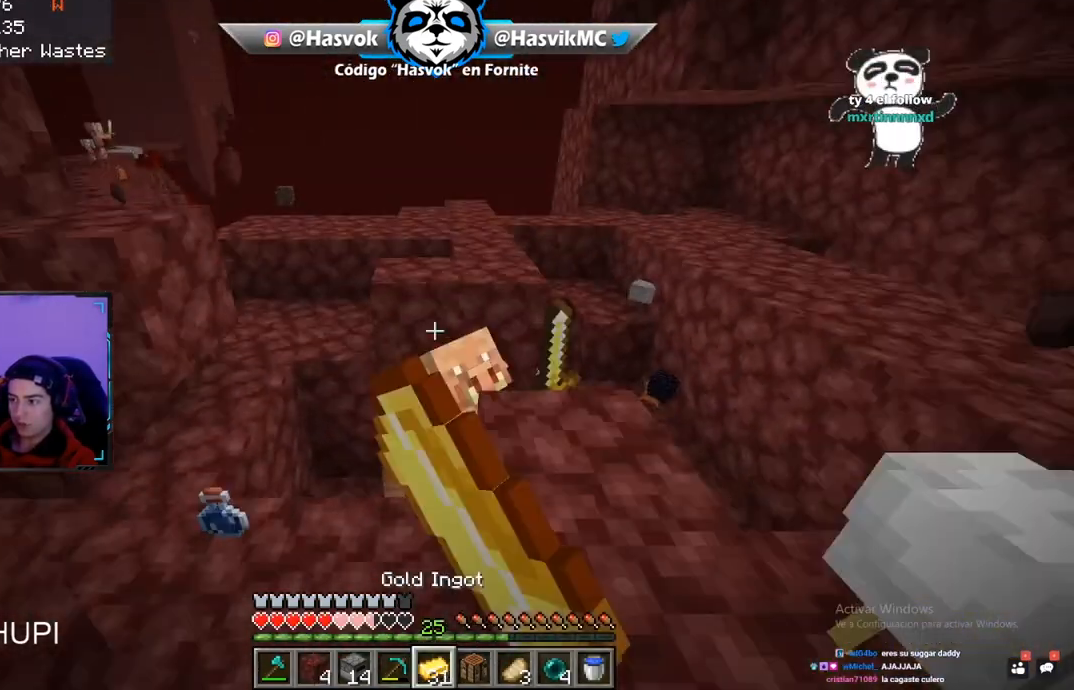
{"keys": ["d"], "mouse": [], "events": [[116, "d", "down"], [166, "space", "down"], [367, "w", "down"], [483, "space", "up"], [483, "w", "up"]]}
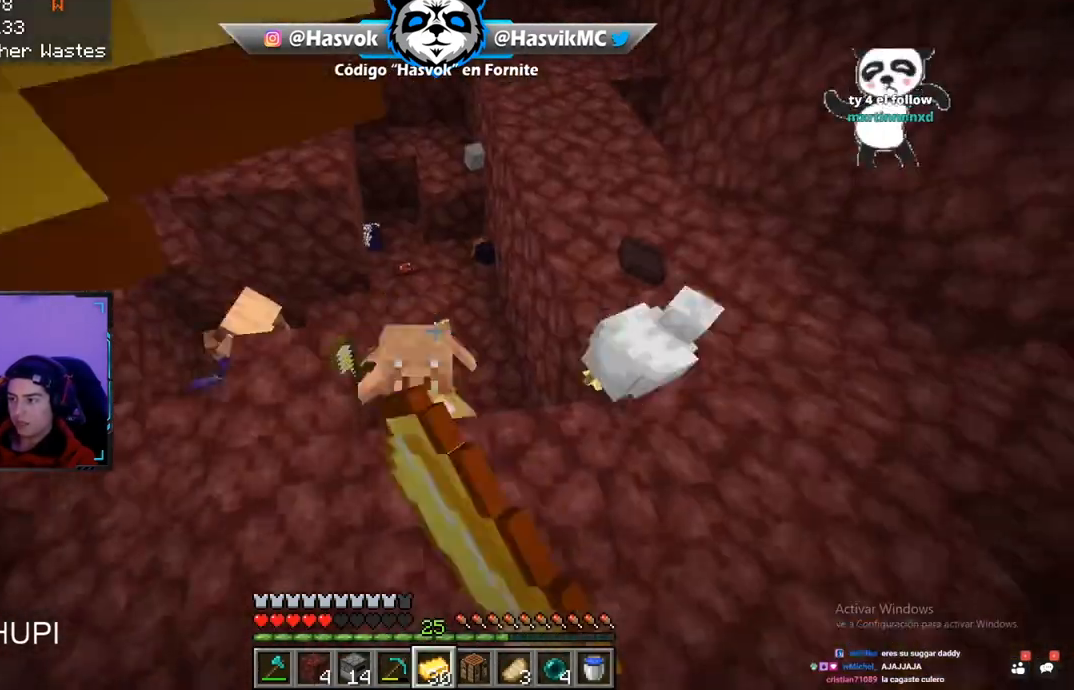
{"keys": [], "mouse": ["left"], "events": [[300, "d", "up"], [300, "mouse_left", "down"], [300, "w", "down"], [334, "w", "up"]]}
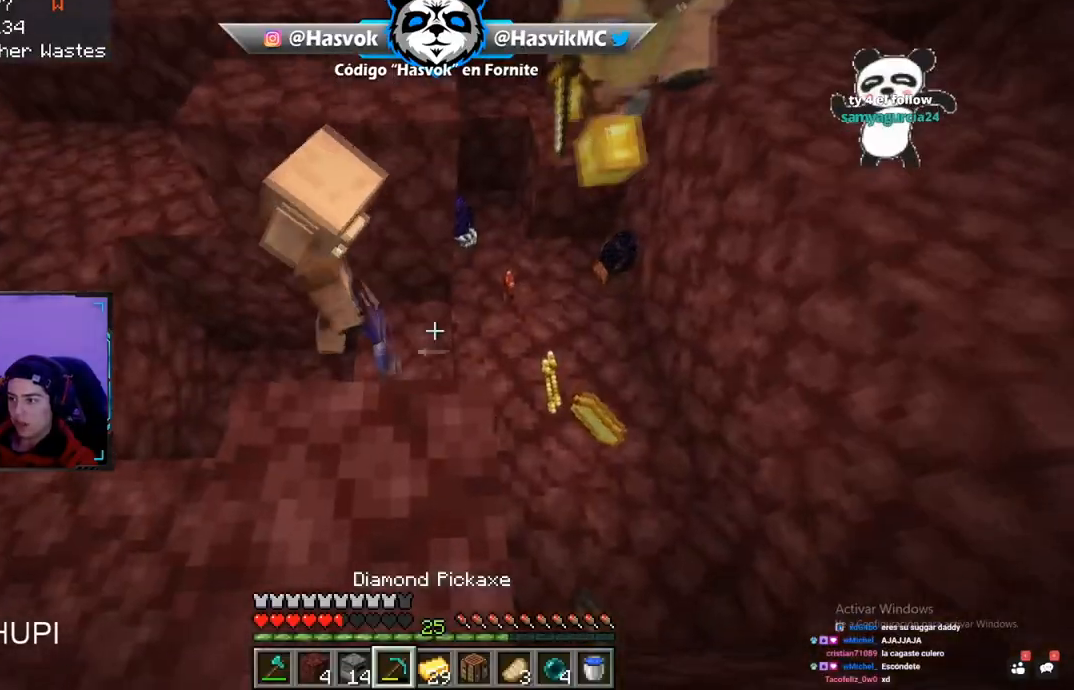
{"keys": [], "mouse": ["left"], "events": []}
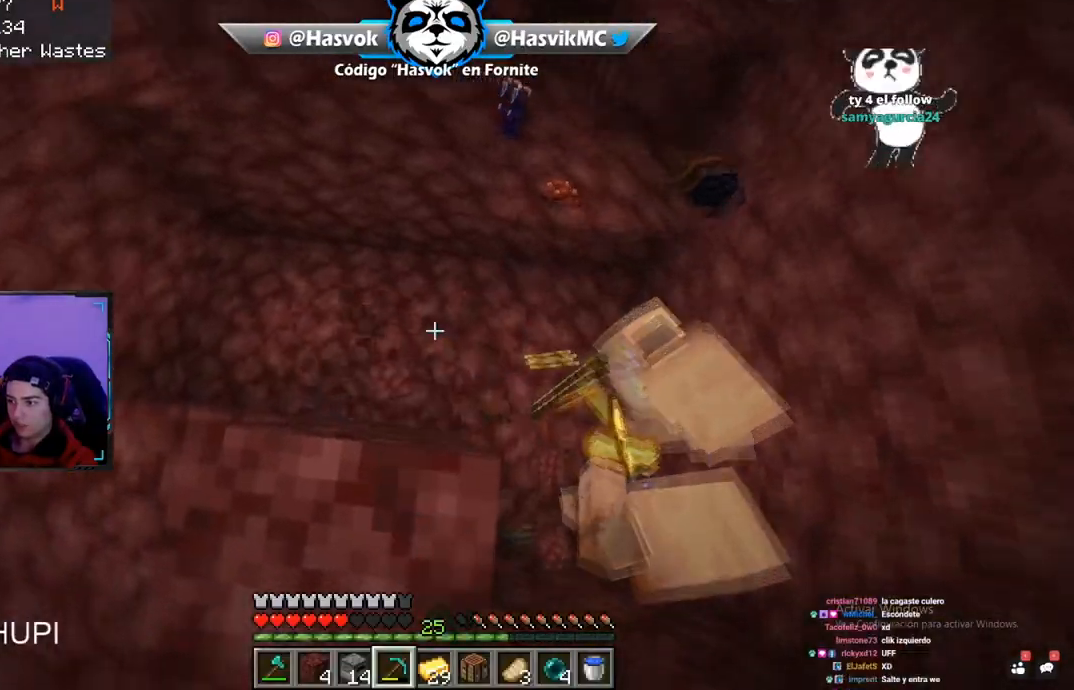
{"keys": ["s"], "mouse": [], "events": [[83, "a", "down"], [100, "s", "down"], [167, "mouse_left", "up"], [317, "a", "up"]]}
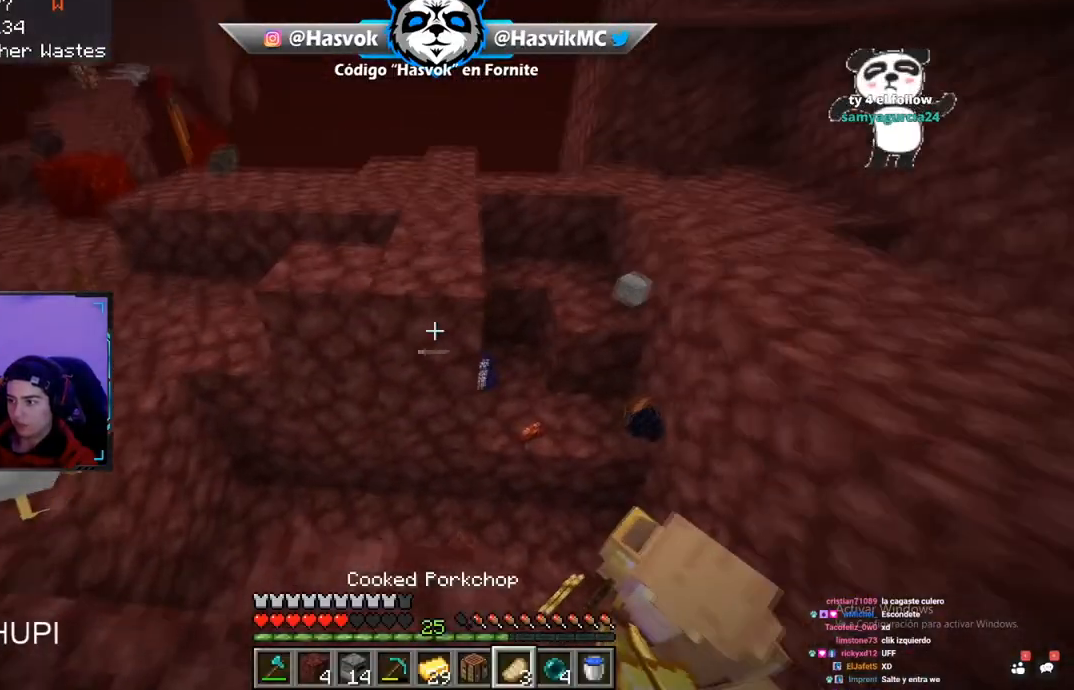
{"keys": ["space", "w"], "mouse": [], "events": [[50, "s", "up"], [116, "w", "down"], [333, "space", "down"]]}
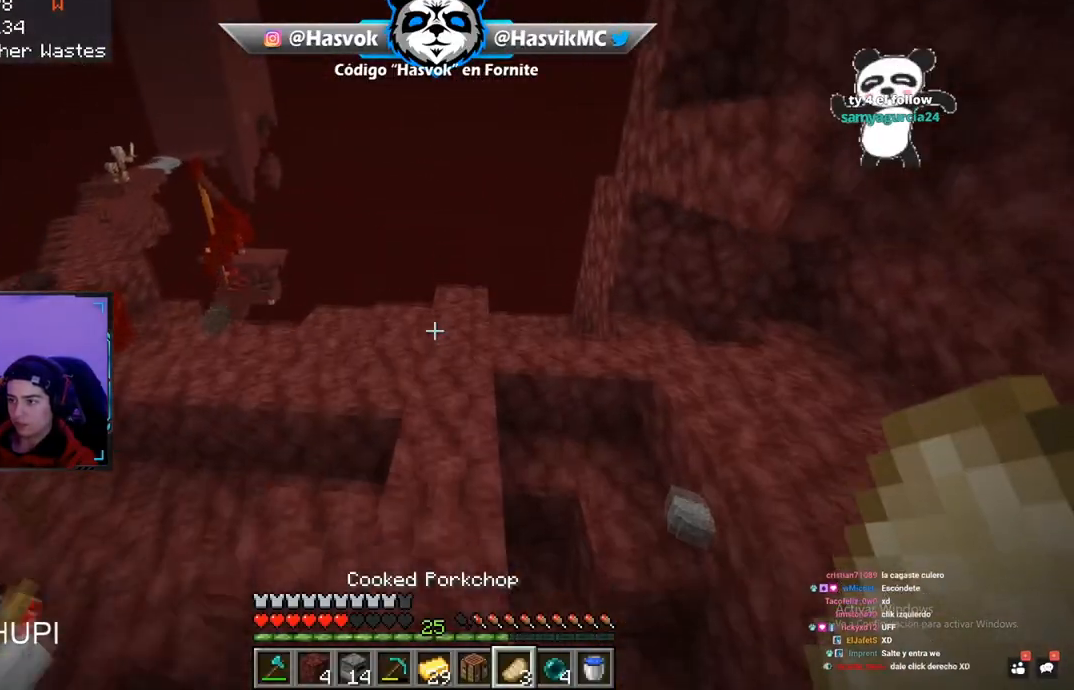
{"keys": ["d", "w"], "mouse": ["right"], "events": [[50, "mouse_right", "down"], [150, "space", "up"], [400, "d", "down"]]}
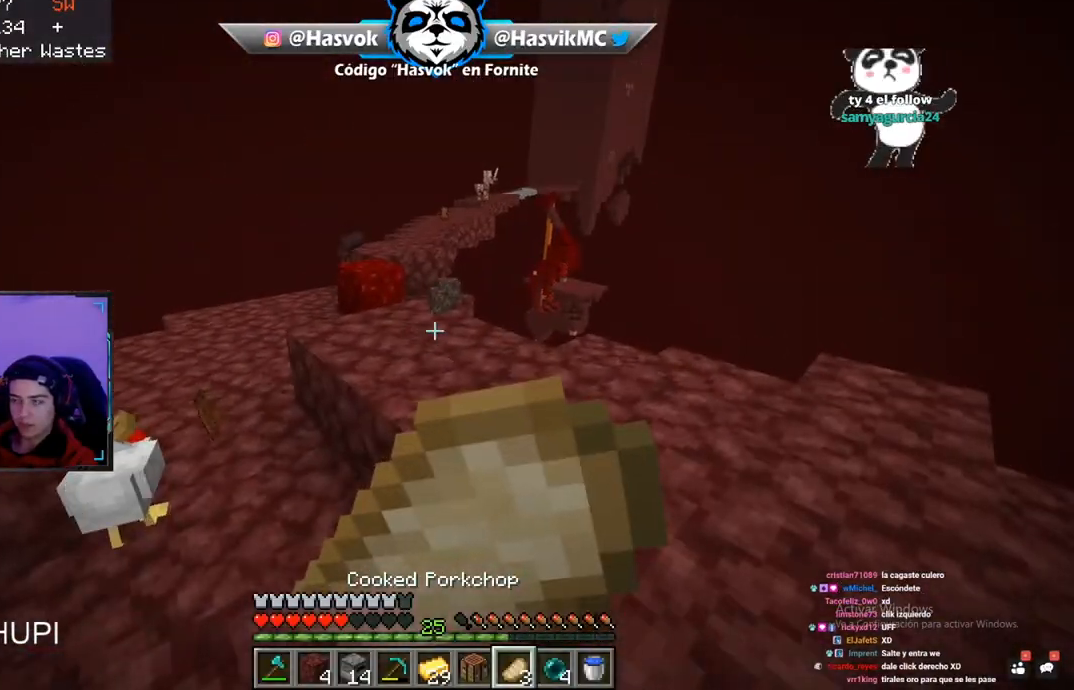
{"keys": [], "mouse": [], "events": [[16, "d", "up"], [16, "mouse_right", "up"], [16, "w", "up"], [33, "w", "down"], [300, "mouse_right", "down"], [383, "w", "up"], [433, "mouse_right", "up"]]}
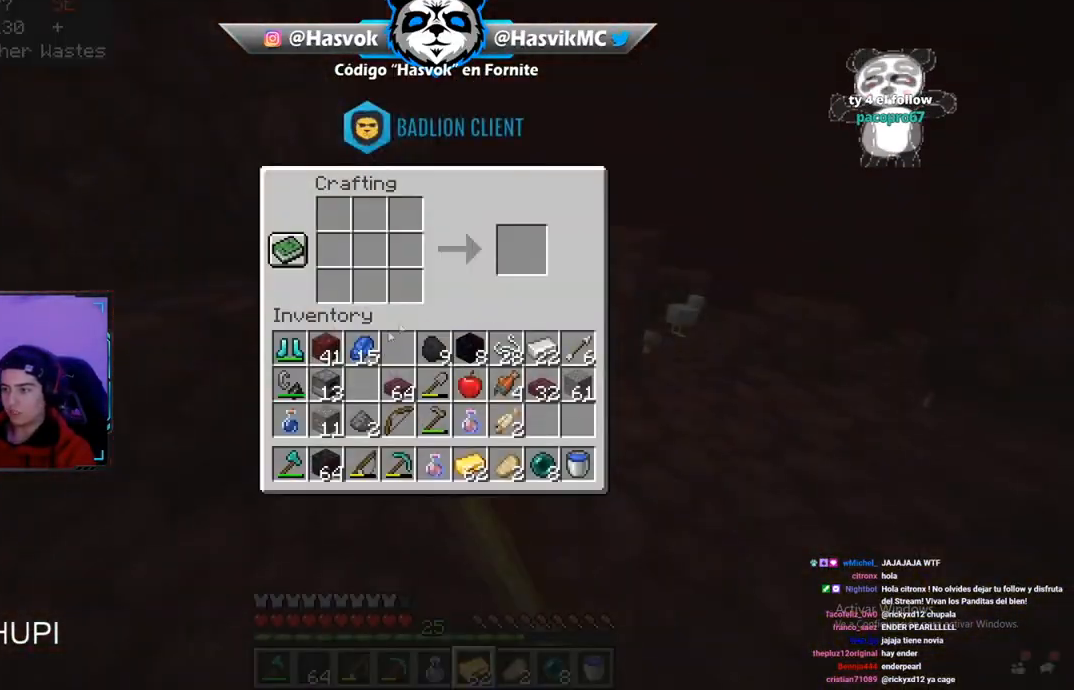
{"keys": [], "mouse": [], "events": []}
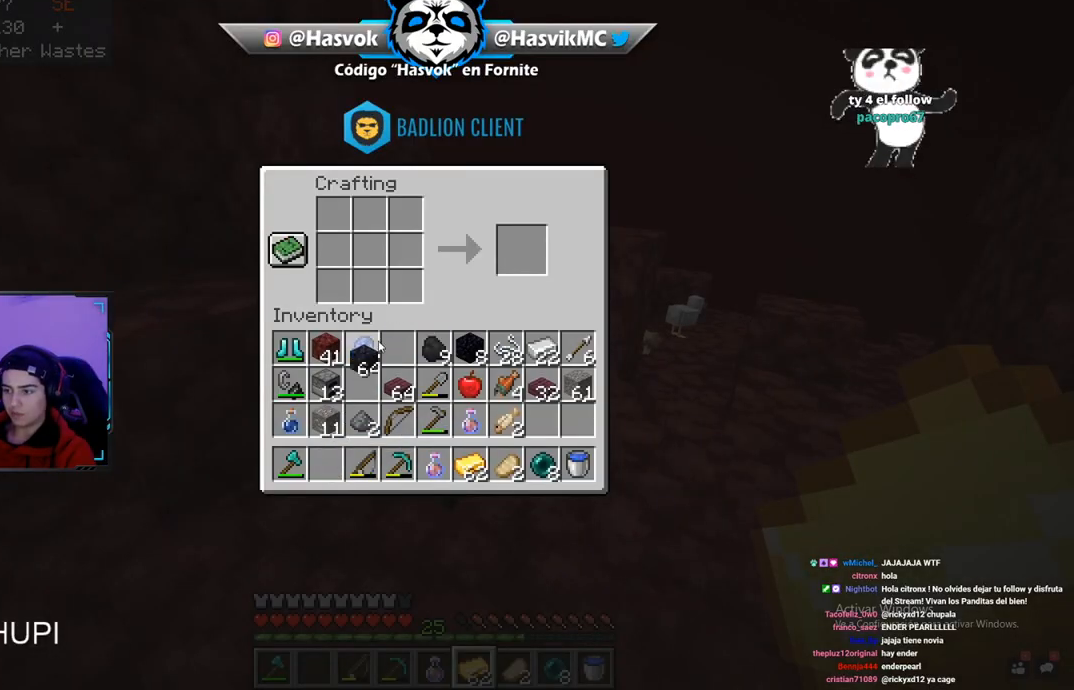
{"keys": [], "mouse": [], "events": []}